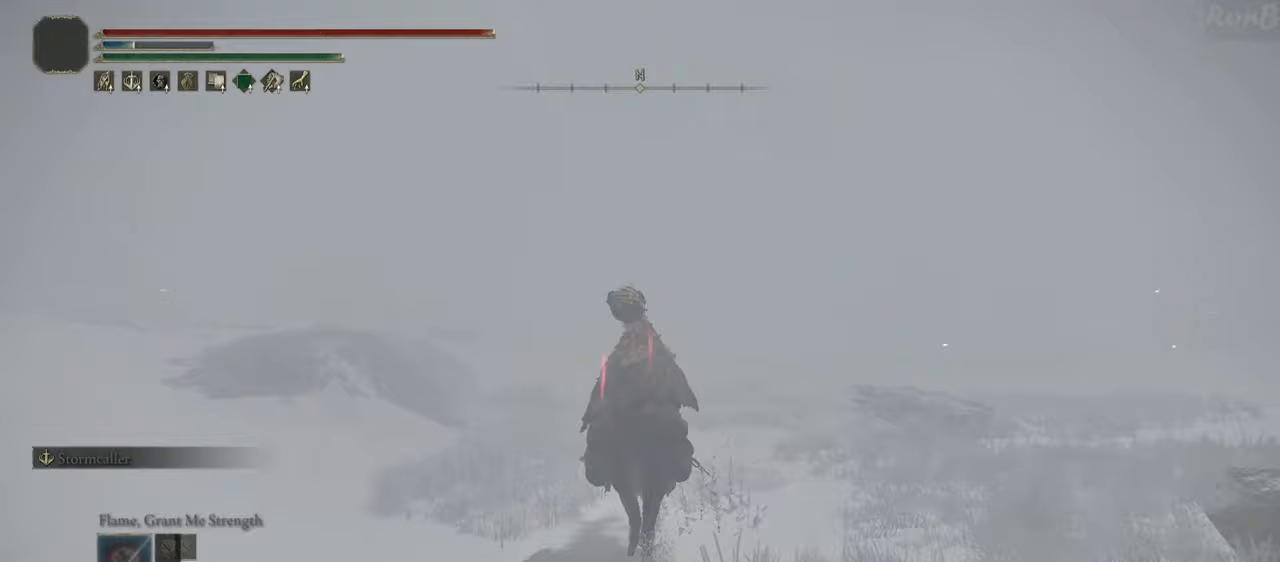
Gameplay with a controller (PlayStation layout); each line is a JSON object with the inputs held at the frame after it (dt_ms = milliseconds from this image to that frame). "events" lists button and stick changes between this image and that frame as [ms after this image, input, new state], when the widget could be followed in between. Not read: R1 TOUCHPAD.
{"dt_ms": 500, "buttons": [], "left_stick": "up", "right_stick": "down"}
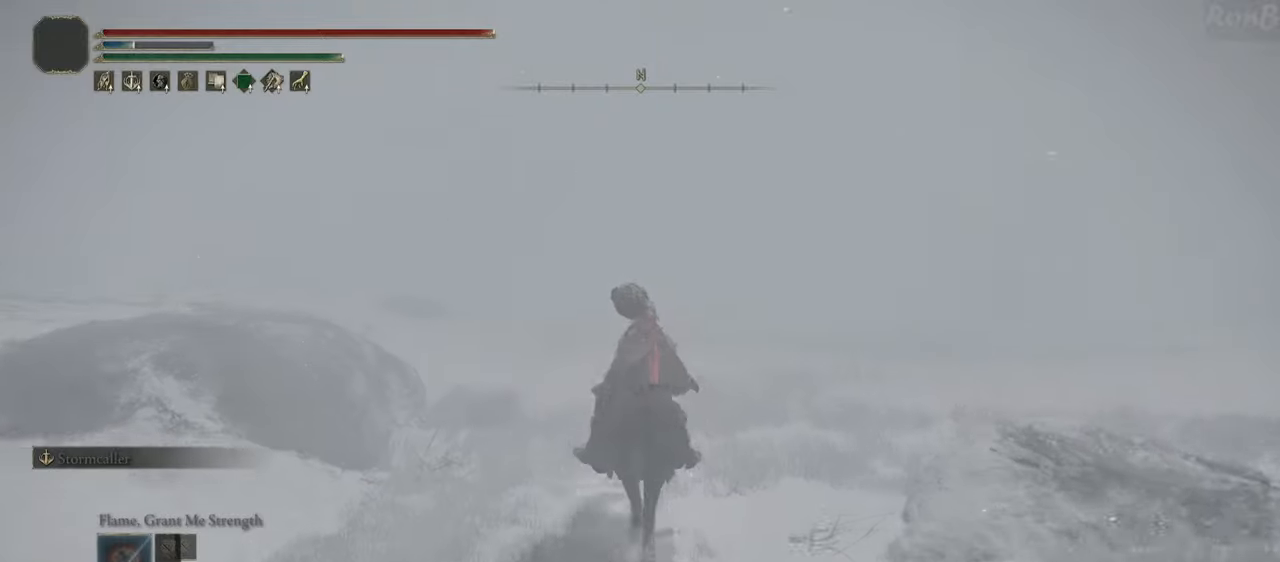
{"dt_ms": 500, "buttons": [], "left_stick": "up", "right_stick": "down", "events": []}
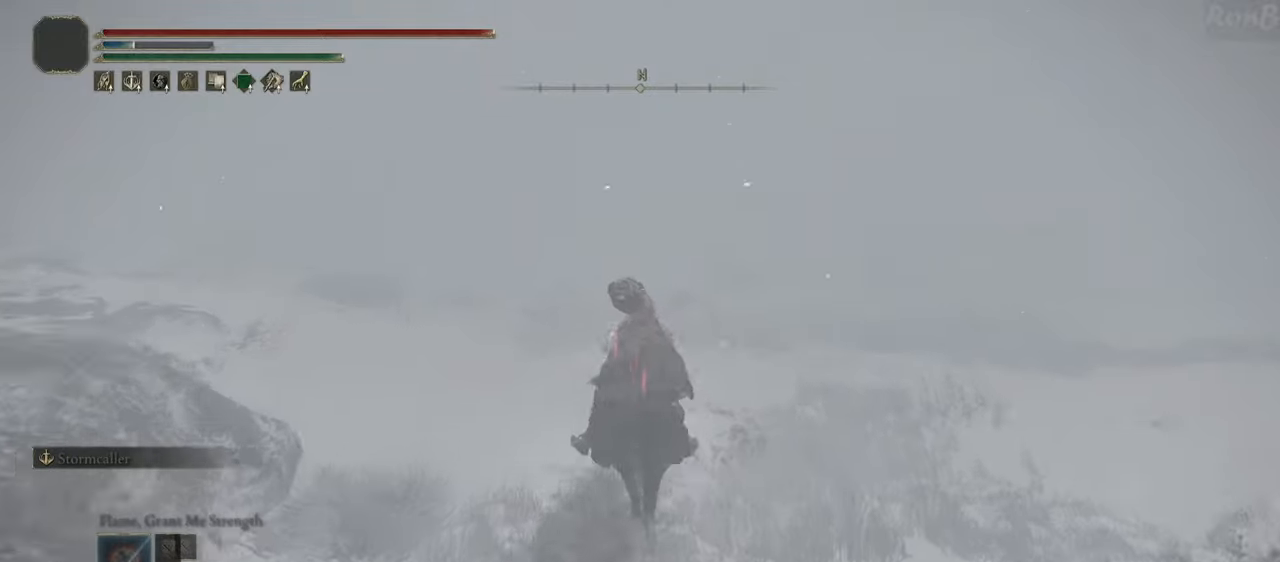
{"dt_ms": 500, "buttons": [], "left_stick": "up", "right_stick": "down"}
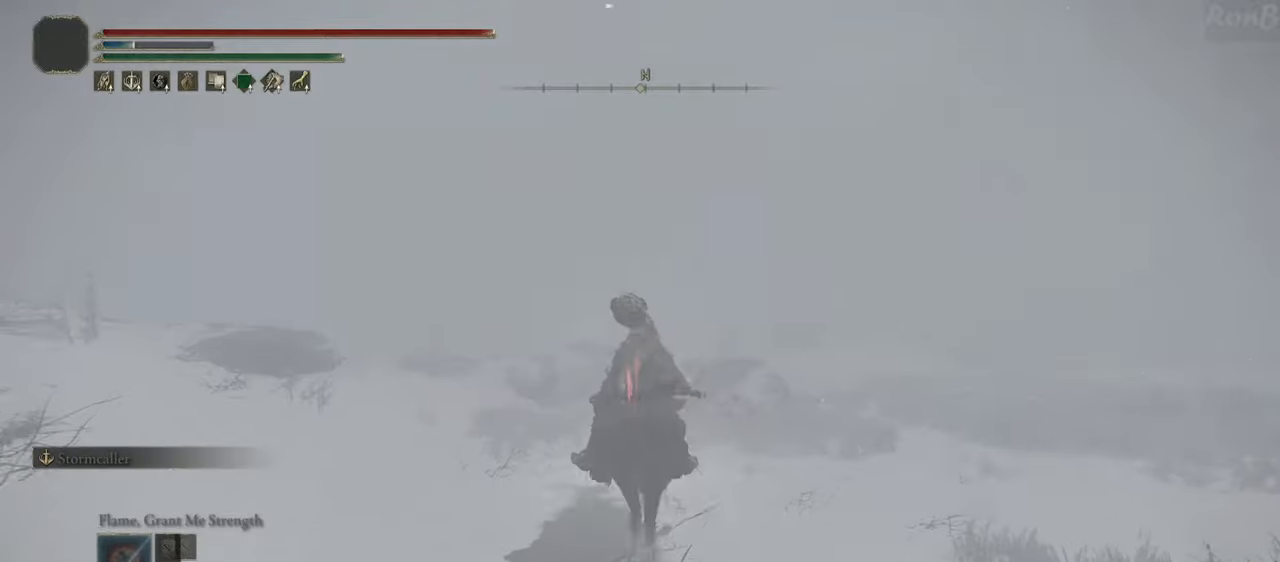
{"dt_ms": 1000, "buttons": [], "left_stick": "up", "right_stick": "center"}